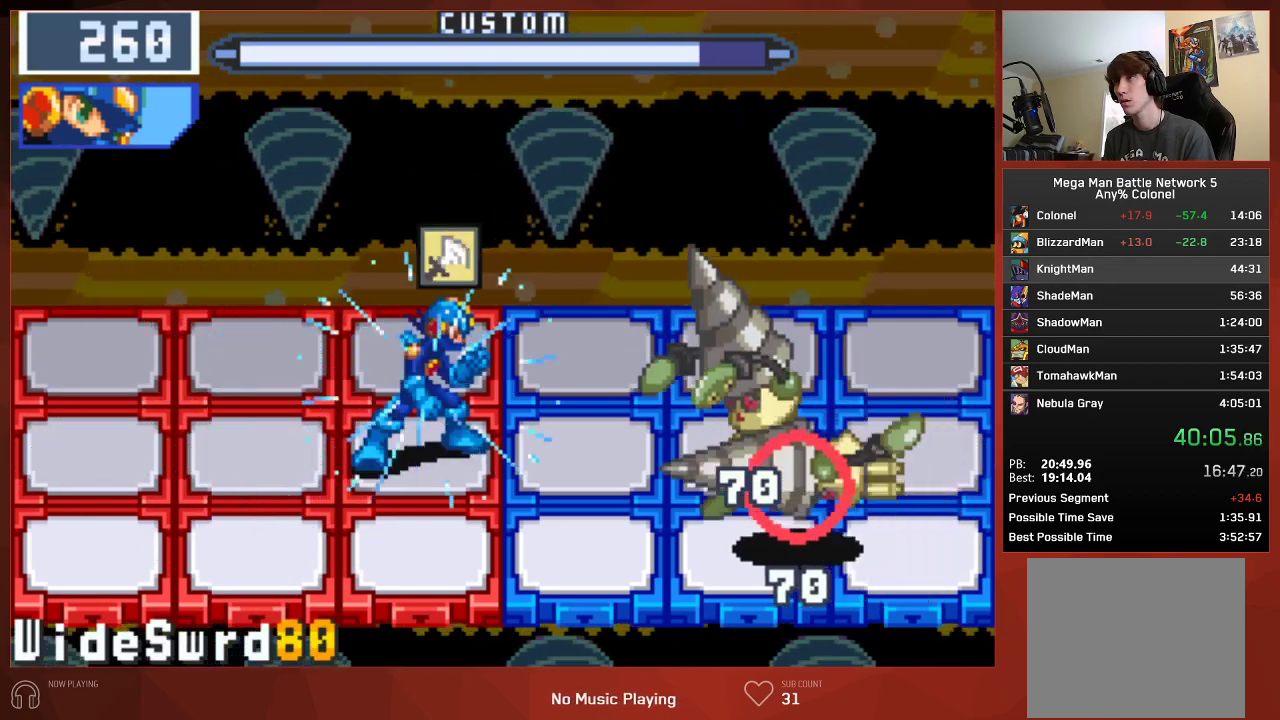
Gameplay with a controller (PlayStation layout); each line is a JSON object with the inputs held at the frame after it. "events" lists button and stick changes between this image and that frame as [ms after this image, input, new state], when the widget could be followed in between.
{"buttons": ["CIRCLE"], "left_stick": "center", "right_stick": "center", "events": [[33, "DPAD_LEFT", "down"], [167, "DPAD_LEFT", "up"], [350, "CROSS", "down"], [467, "CROSS", "up"]]}
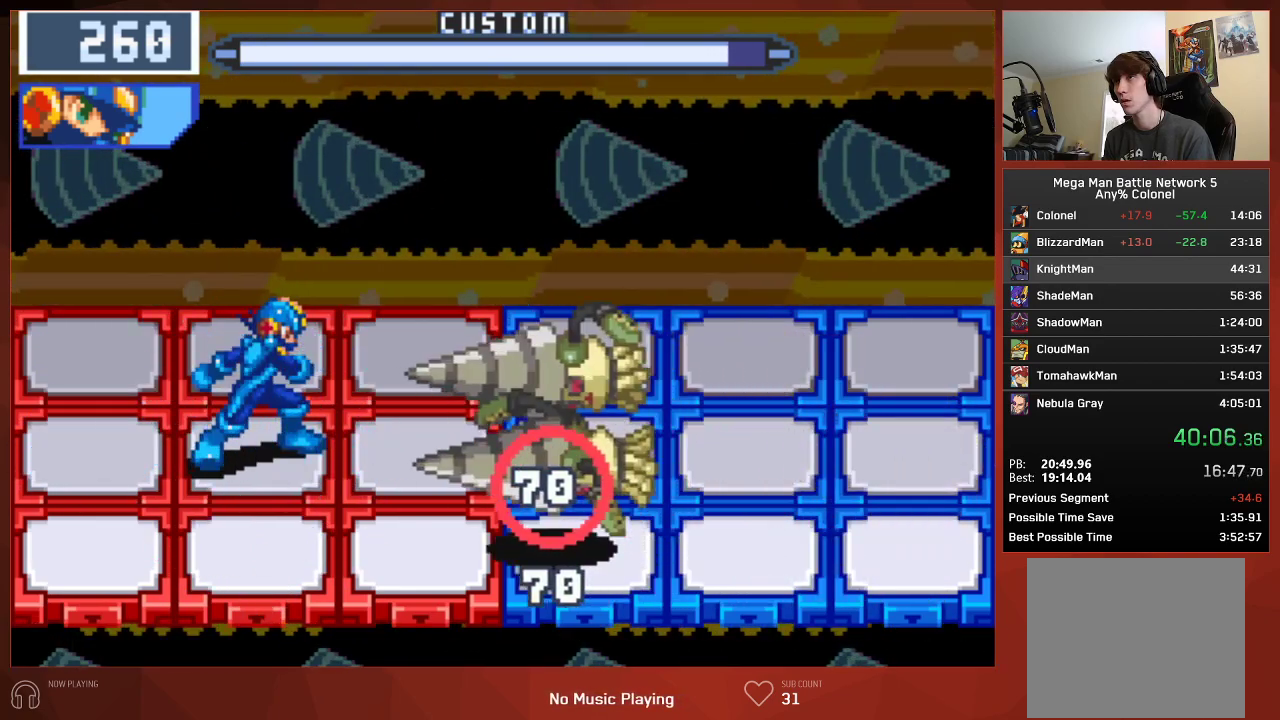
{"buttons": ["CIRCLE"], "left_stick": "center", "right_stick": "center", "events": [[133, "CROSS", "down"], [200, "CROSS", "up"], [267, "CROSS", "down"], [317, "CROSS", "up"], [467, "CROSS", "down"], [500, "CROSS", "up"]]}
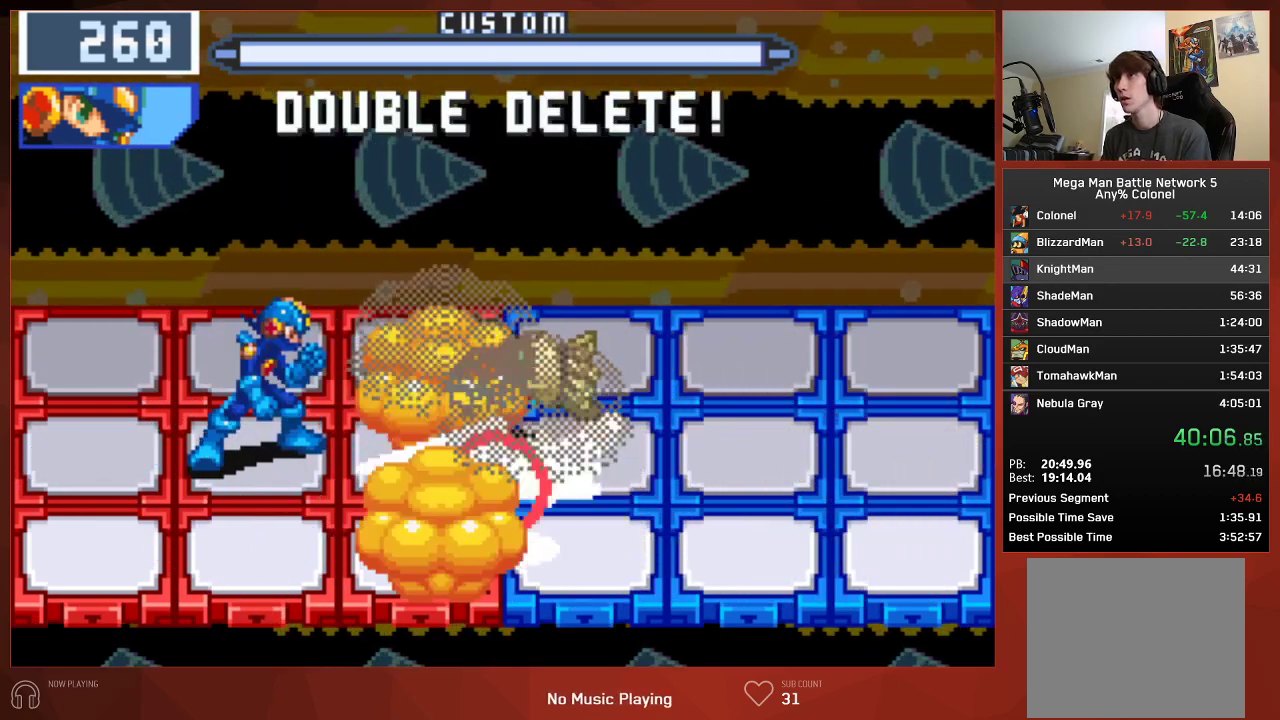
{"buttons": ["CIRCLE"], "left_stick": "center", "right_stick": "center", "events": [[67, "CROSS", "down"], [100, "CROSS", "up"], [167, "CROSS", "down"], [200, "CROSS", "up"], [267, "CROSS", "down"], [300, "CROSS", "up"], [350, "CROSS", "down"], [400, "CROSS", "up"], [450, "CROSS", "down"], [483, "CROSS", "up"]]}
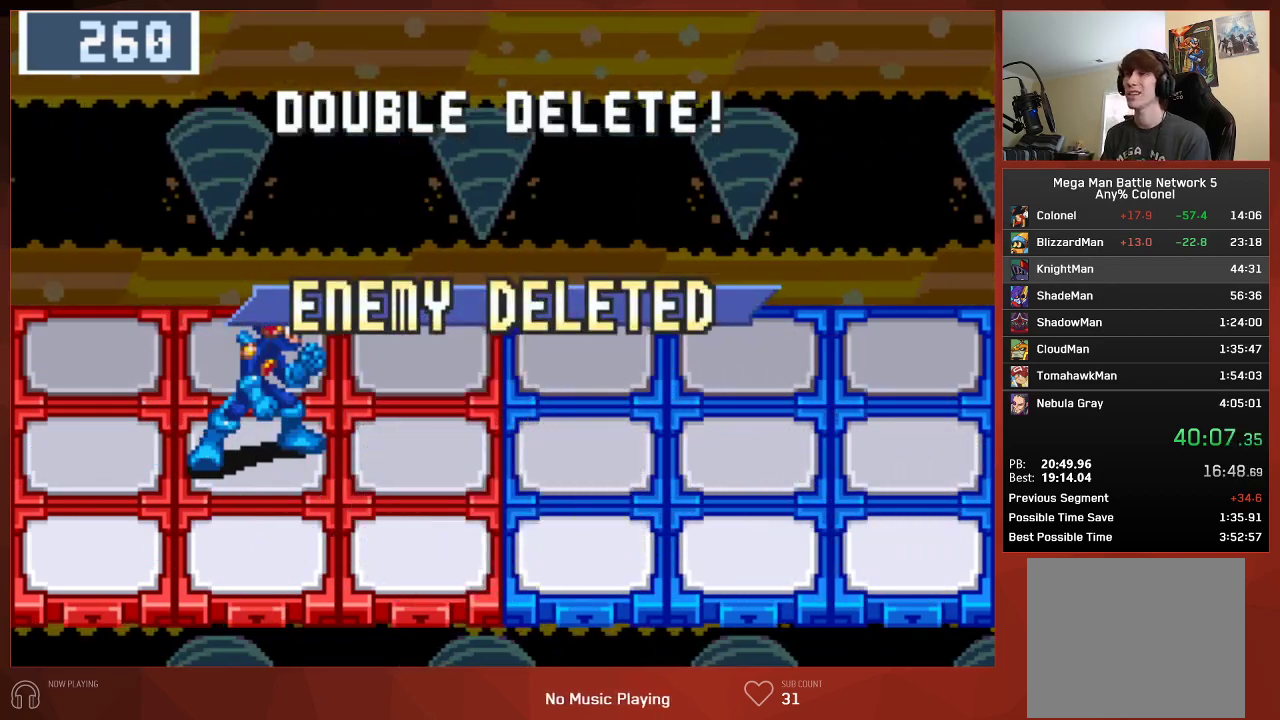
{"buttons": ["CROSS", "CIRCLE"], "left_stick": "center", "right_stick": "center", "events": [[133, "CROSS", "down"], [167, "CROSS", "up"], [217, "CROSS", "down"], [250, "CROSS", "up"], [300, "CROSS", "down"], [333, "CROSS", "up"], [400, "CROSS", "down"], [433, "CROSS", "up"], [483, "CROSS", "down"]]}
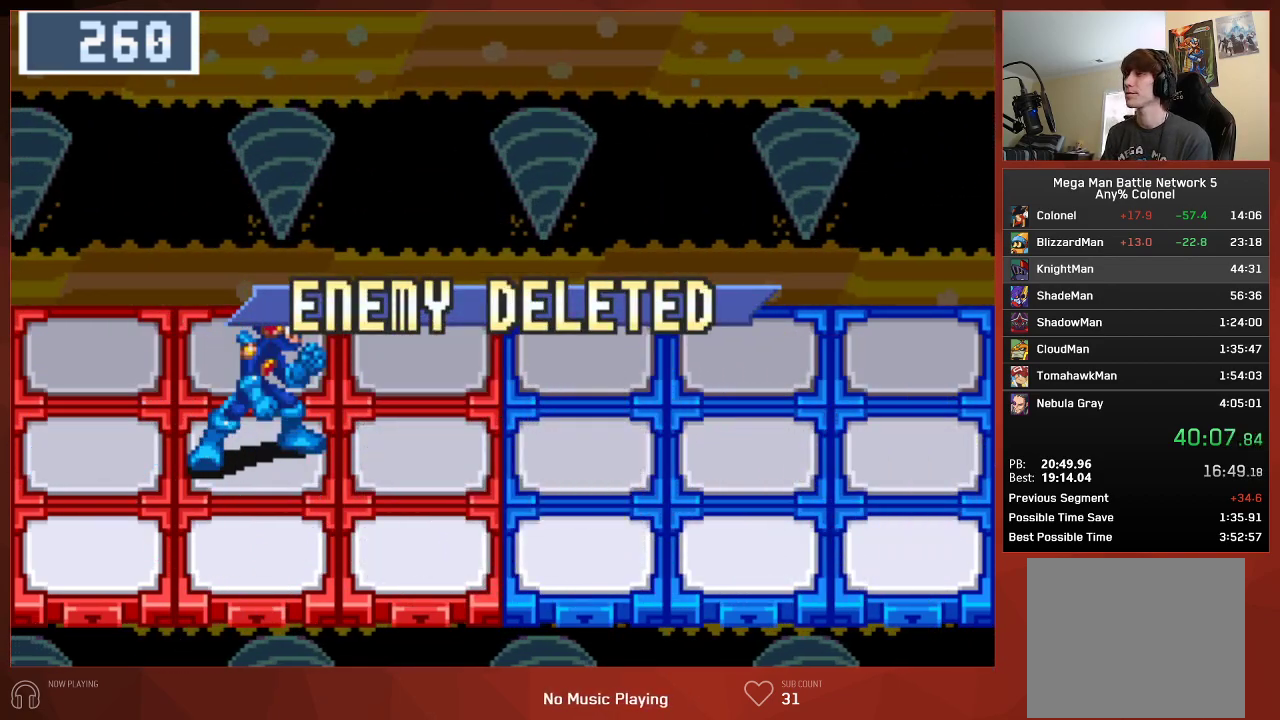
{"buttons": ["CIRCLE"], "left_stick": "center", "right_stick": "center", "events": [[17, "CROSS", "up"], [67, "CROSS", "down"], [117, "CROSS", "up"], [167, "CROSS", "down"], [200, "CROSS", "up"], [267, "CROSS", "down"], [300, "CROSS", "up"], [350, "CROSS", "down"], [383, "CROSS", "up"], [450, "CROSS", "down"], [483, "CROSS", "up"]]}
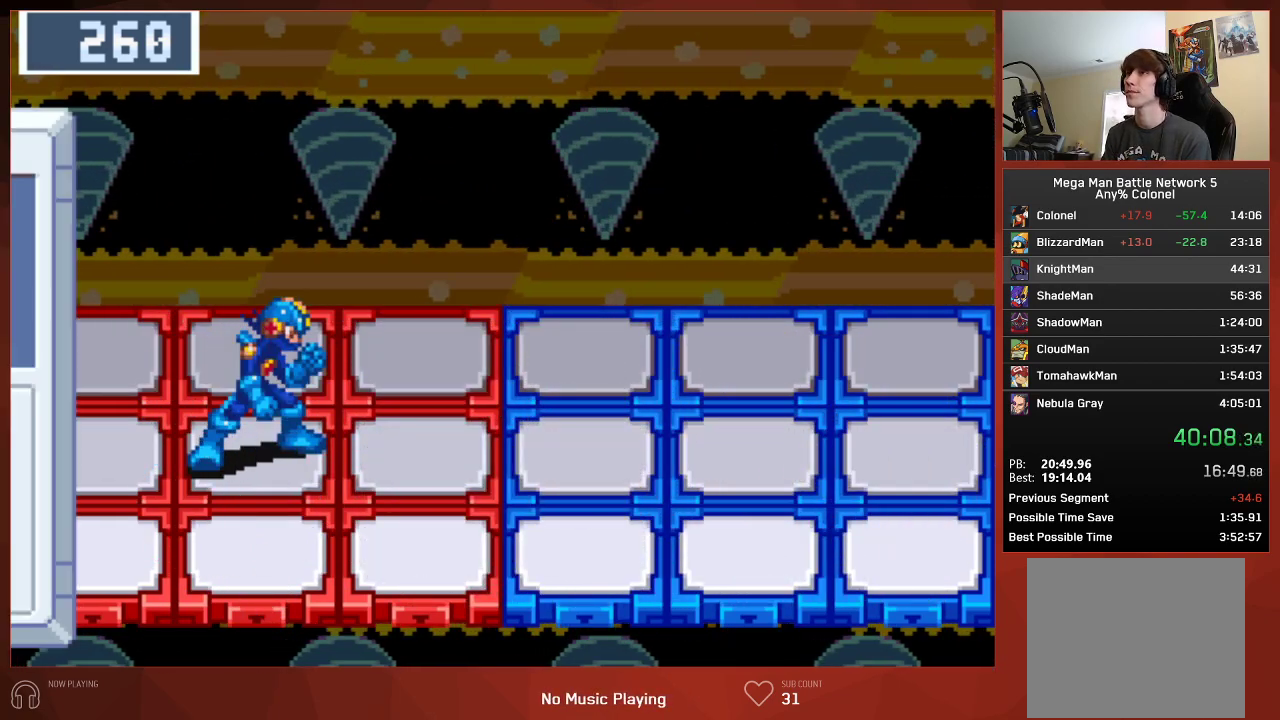
{"buttons": ["CIRCLE"], "left_stick": "center", "right_stick": "center", "events": [[33, "CROSS", "down"], [67, "CROSS", "up"], [117, "CROSS", "down"], [167, "CROSS", "up"], [217, "CROSS", "down"], [233, "CROSS", "up"], [300, "CROSS", "down"], [333, "CROSS", "up"], [367, "CROSS", "down"], [417, "CROSS", "up"], [467, "CROSS", "down"], [500, "CROSS", "up"]]}
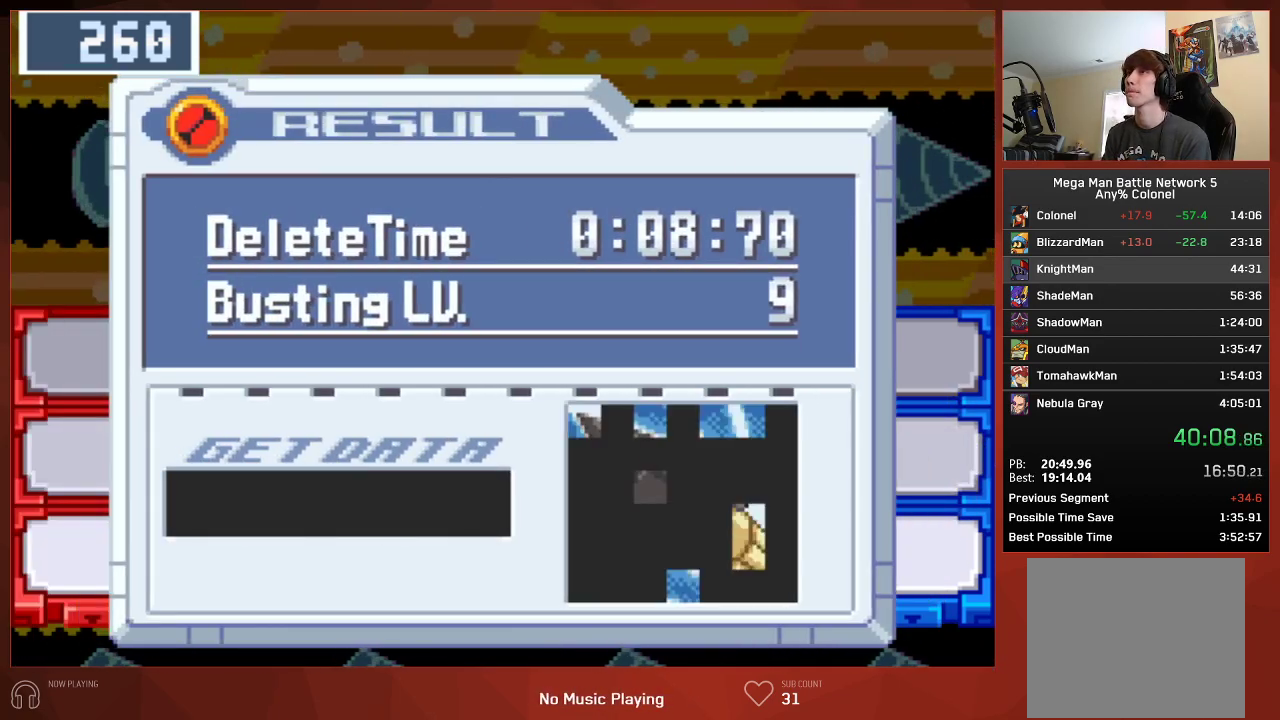
{"buttons": ["CIRCLE"], "left_stick": "center", "right_stick": "center", "events": [[50, "CROSS", "down"], [83, "CROSS", "up"], [133, "CROSS", "down"], [167, "CROSS", "up"], [217, "CROSS", "down"], [250, "CROSS", "up"], [367, "CROSS", "down"], [383, "CROSS", "up"]]}
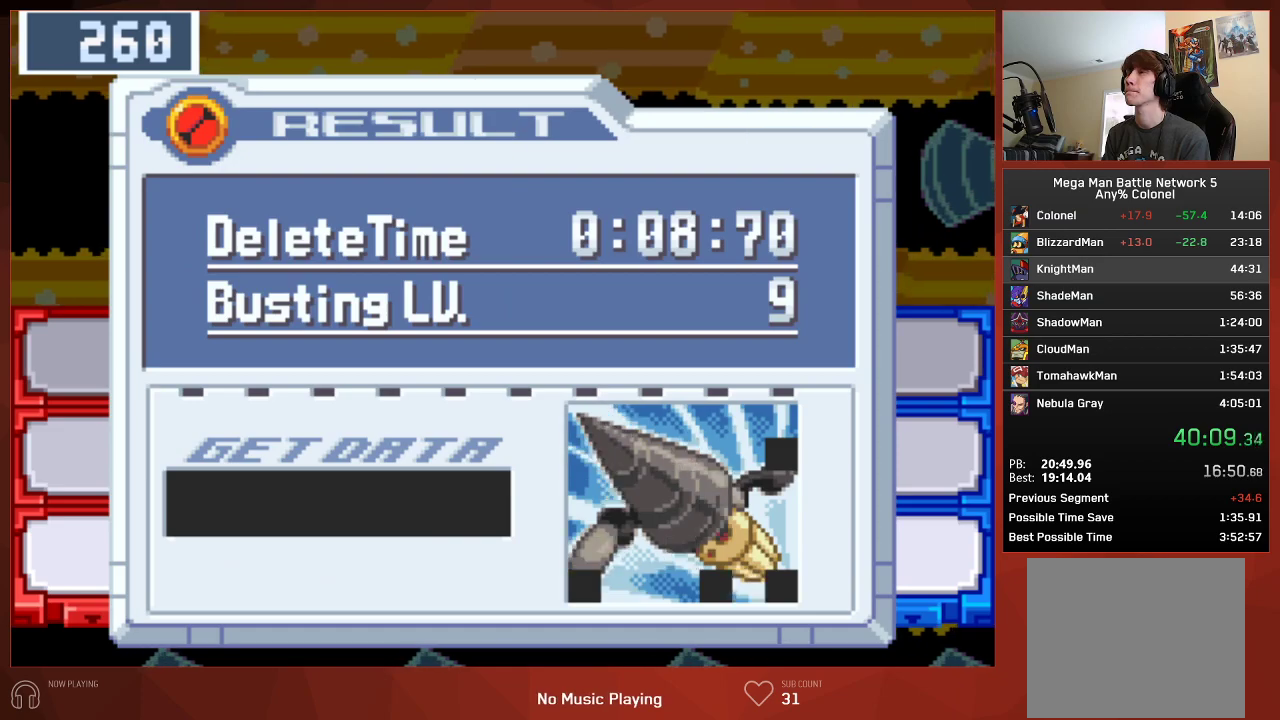
{"buttons": ["CIRCLE"], "left_stick": "center", "right_stick": "center", "events": [[67, "CROSS", "down"], [83, "CROSS", "up"], [167, "CROSS", "down"], [200, "CROSS", "up"], [267, "CROSS", "down"], [317, "CROSS", "up"], [383, "CROSS", "down"], [417, "CROSS", "up"], [467, "CROSS", "down"], [500, "CROSS", "up"]]}
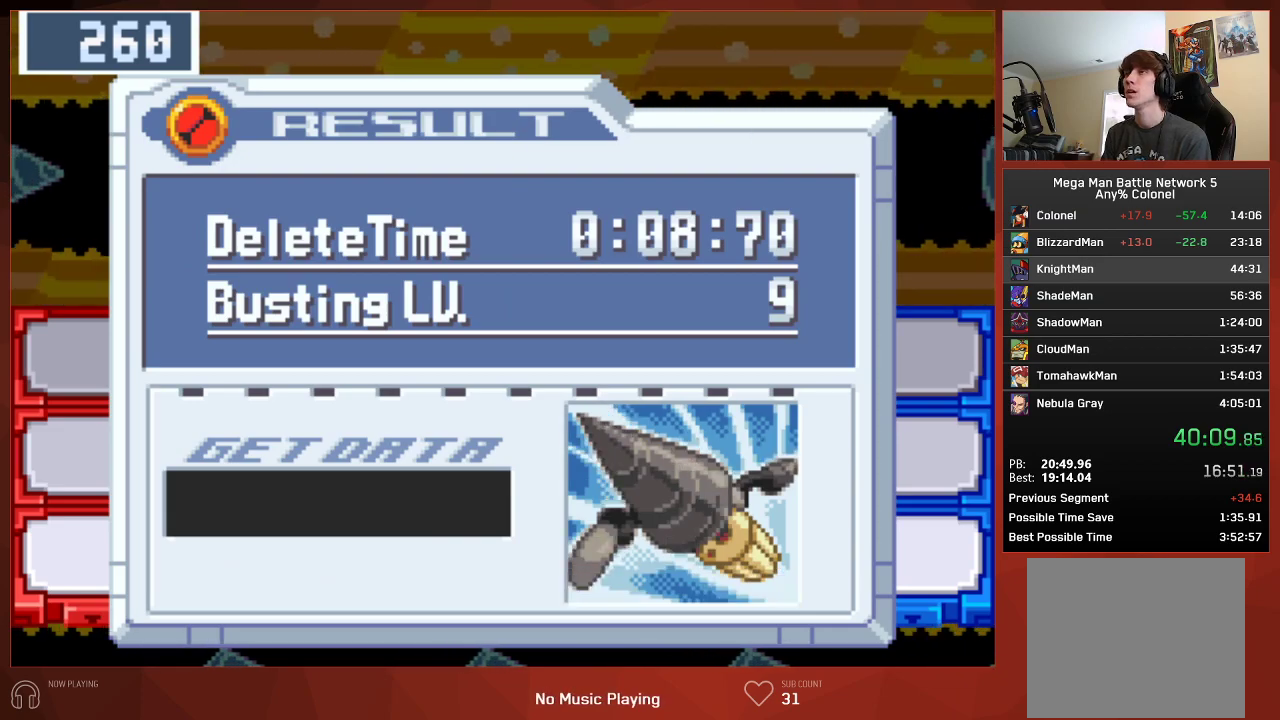
{"buttons": ["CIRCLE"], "left_stick": "center", "right_stick": "center", "events": [[50, "CROSS", "down"], [83, "CROSS", "up"], [133, "CROSS", "down"], [167, "CROSS", "up"], [233, "CROSS", "down"], [250, "CROSS", "up"], [283, "CROSS", "down"], [400, "CROSS", "up"]]}
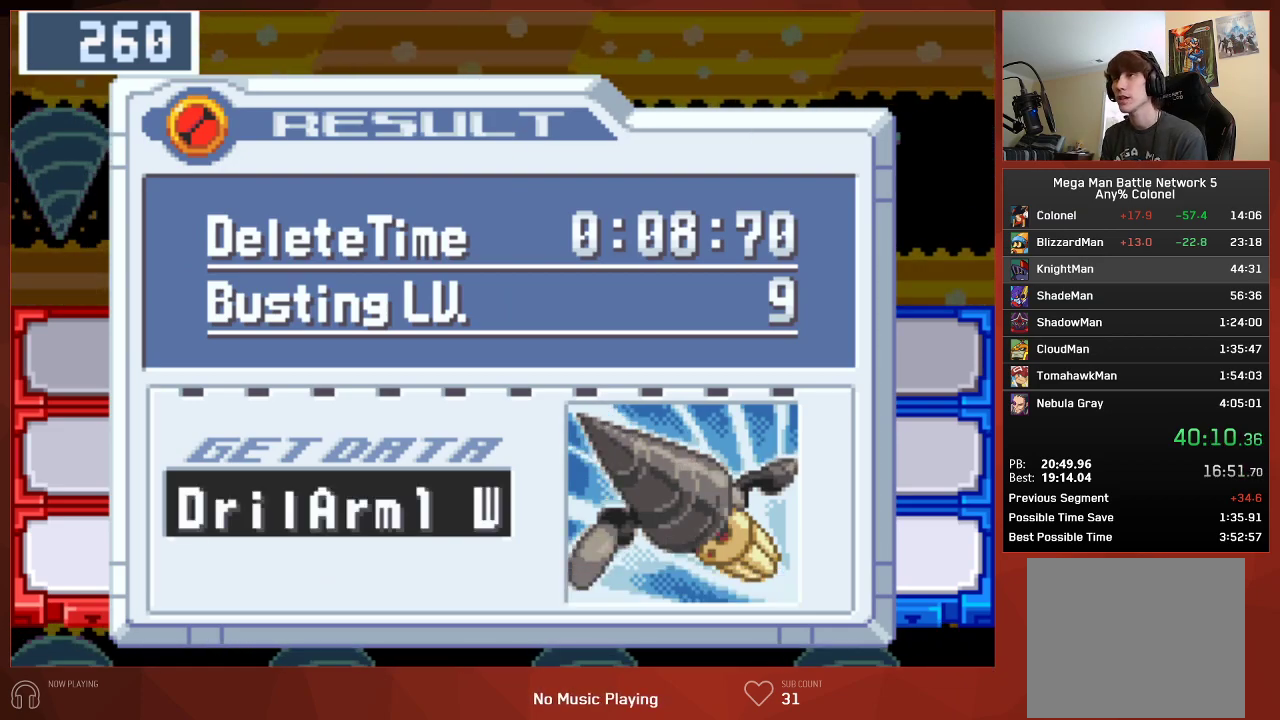
{"buttons": ["CIRCLE"], "left_stick": "center", "right_stick": "center", "events": [[17, "CROSS", "down"], [133, "CROSS", "up"], [217, "CROSS", "down"], [333, "CROSS", "up"]]}
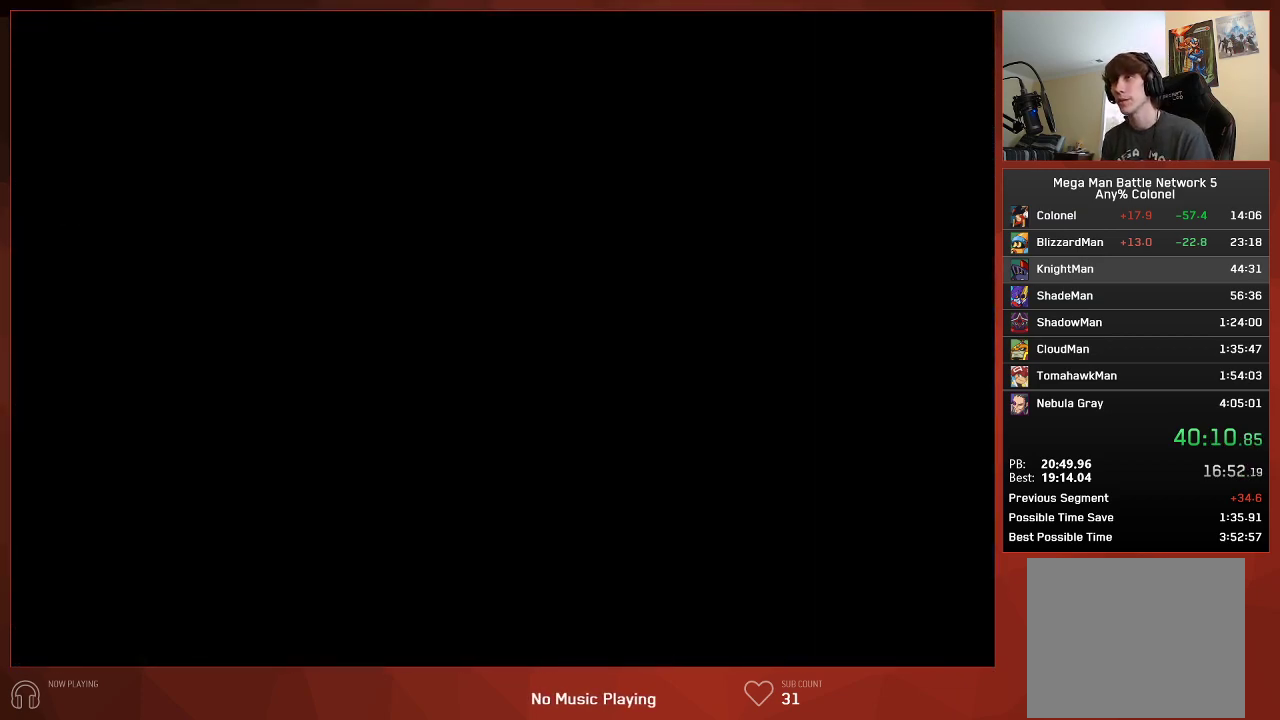
{"buttons": ["CIRCLE"], "left_stick": "center", "right_stick": "center", "events": []}
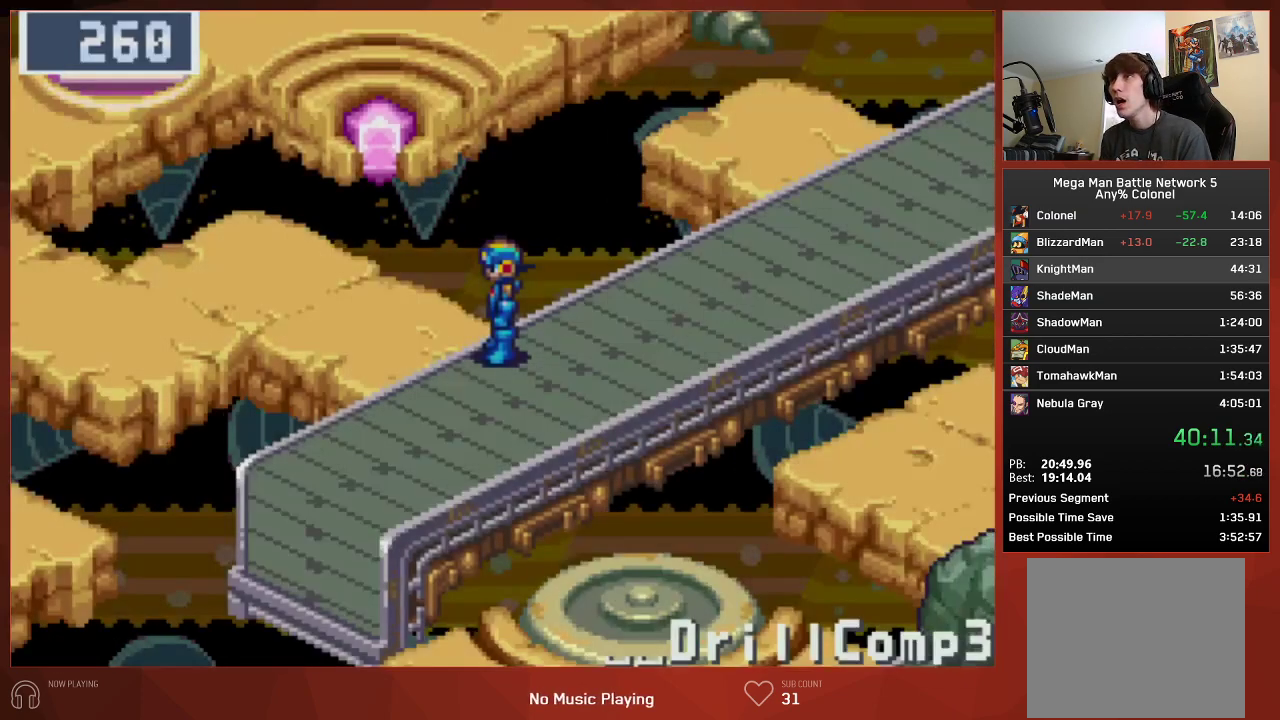
{"buttons": ["CIRCLE", "DPAD_LEFT"], "left_stick": "center", "right_stick": "center", "events": [[350, "DPAD_LEFT", "down"]]}
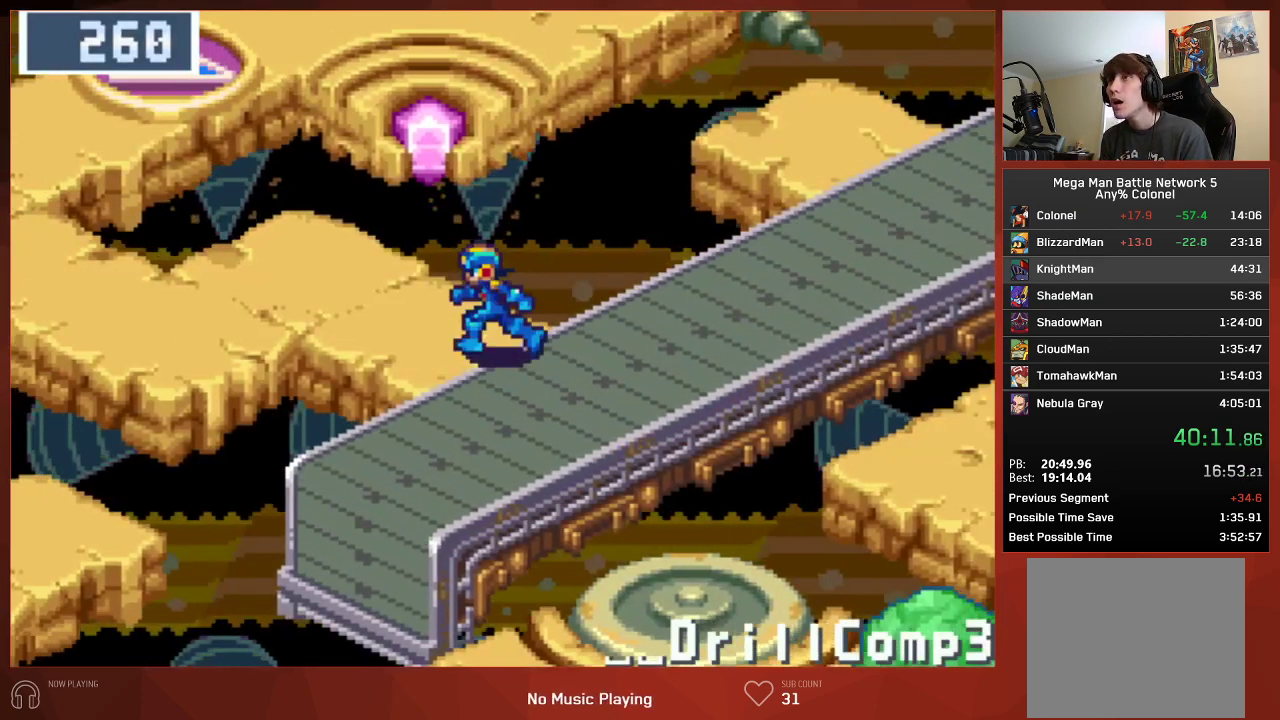
{"buttons": ["CIRCLE", "DPAD_LEFT"], "left_stick": "center", "right_stick": "center", "events": []}
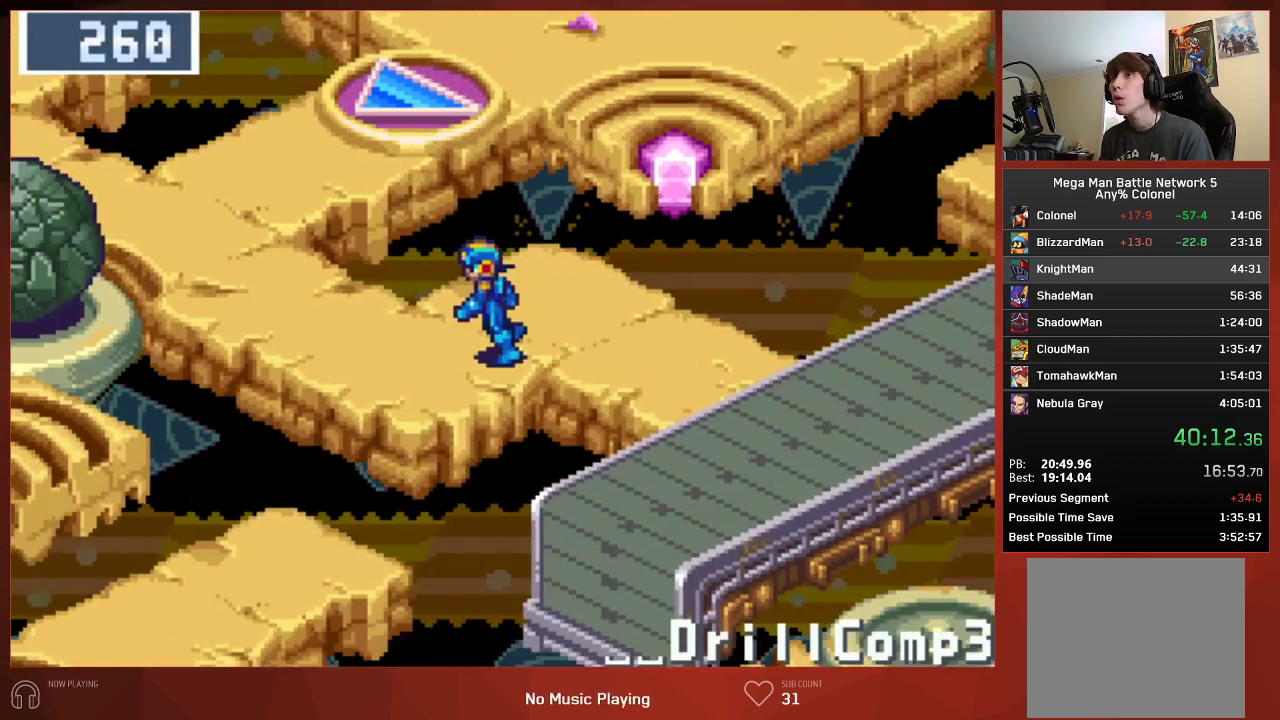
{"buttons": ["CIRCLE", "DPAD_LEFT"], "left_stick": "center", "right_stick": "center", "events": []}
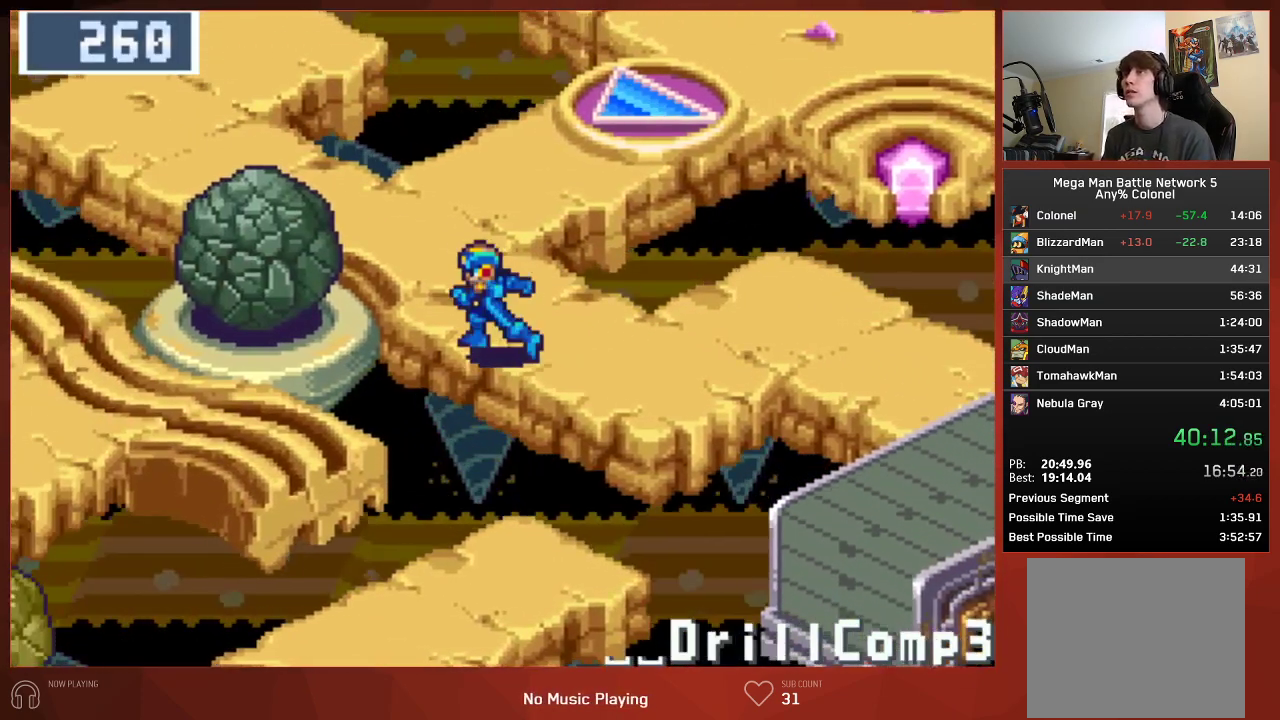
{"buttons": ["CROSS", "CIRCLE", "DPAD_LEFT"], "left_stick": "center", "right_stick": "center", "events": [[233, "CROSS", "down"], [350, "CROSS", "up"], [467, "CROSS", "down"]]}
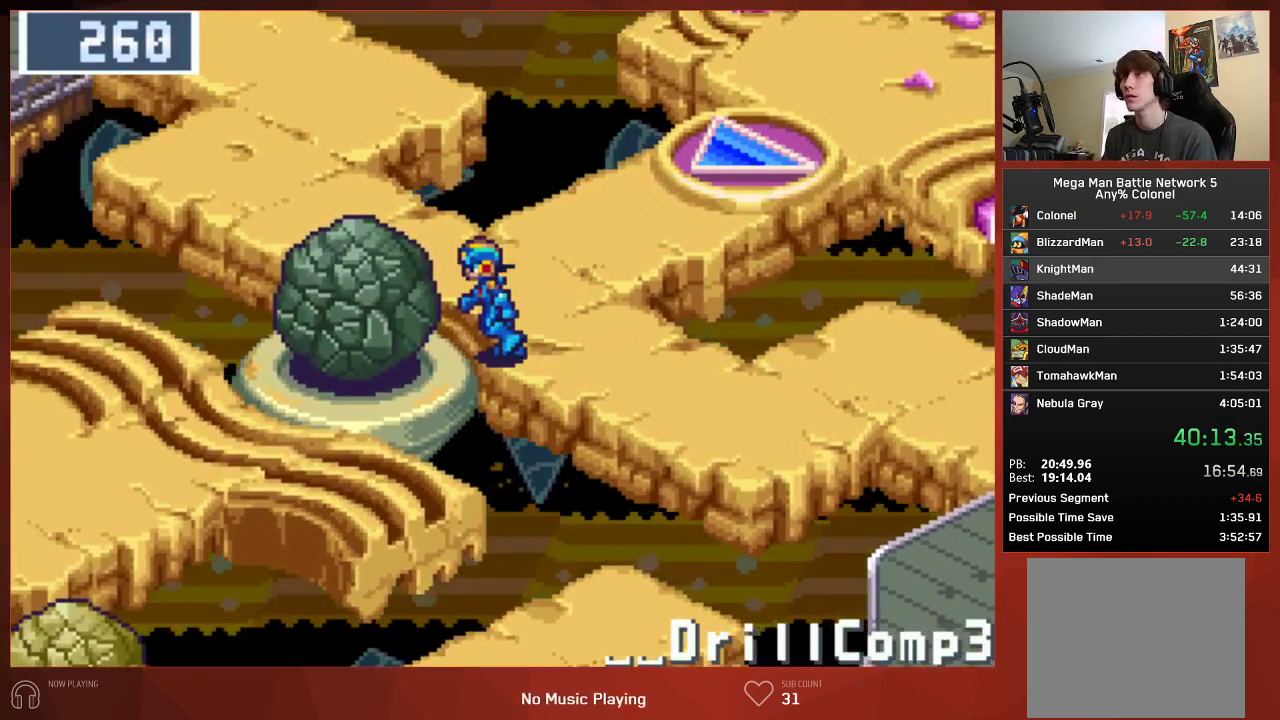
{"buttons": ["CIRCLE", "DPAD_LEFT"], "left_stick": "center", "right_stick": "center", "events": [[100, "CROSS", "up"], [217, "CROSS", "down"], [300, "CROSS", "up"]]}
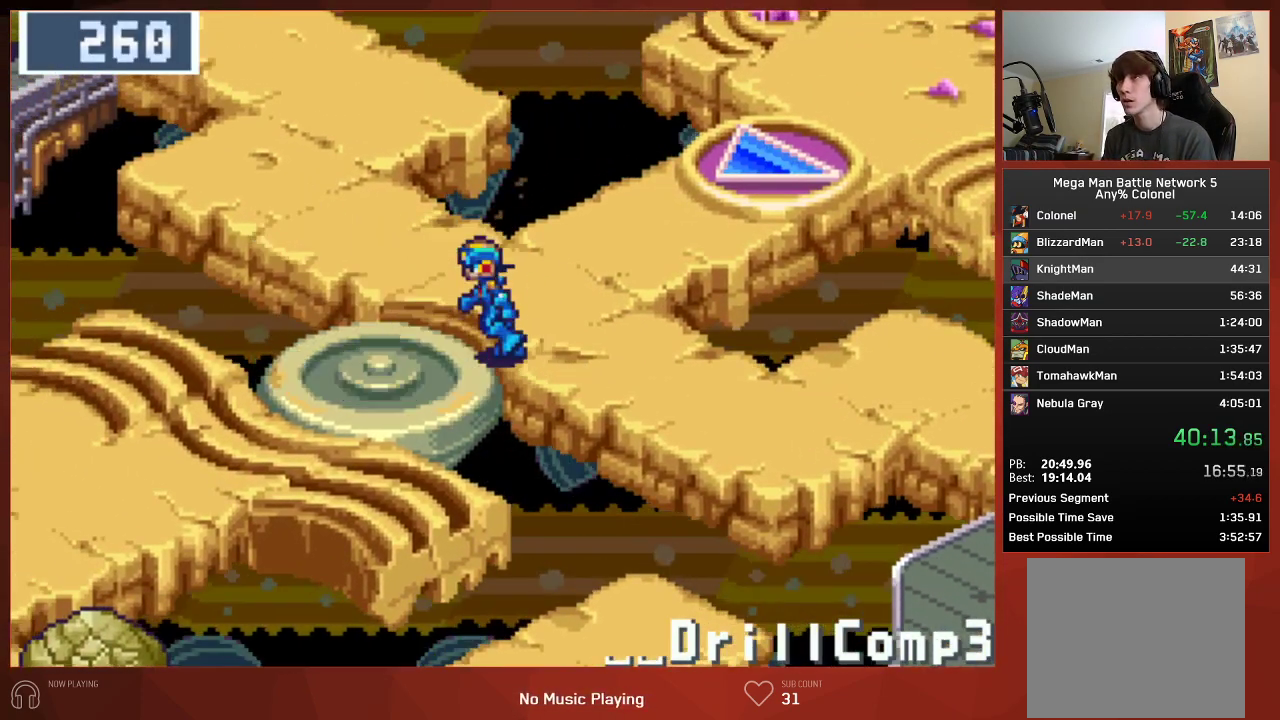
{"buttons": ["CIRCLE", "DPAD_DOWN", "DPAD_LEFT"], "left_stick": "center", "right_stick": "center", "events": [[117, "DPAD_DOWN", "down"]]}
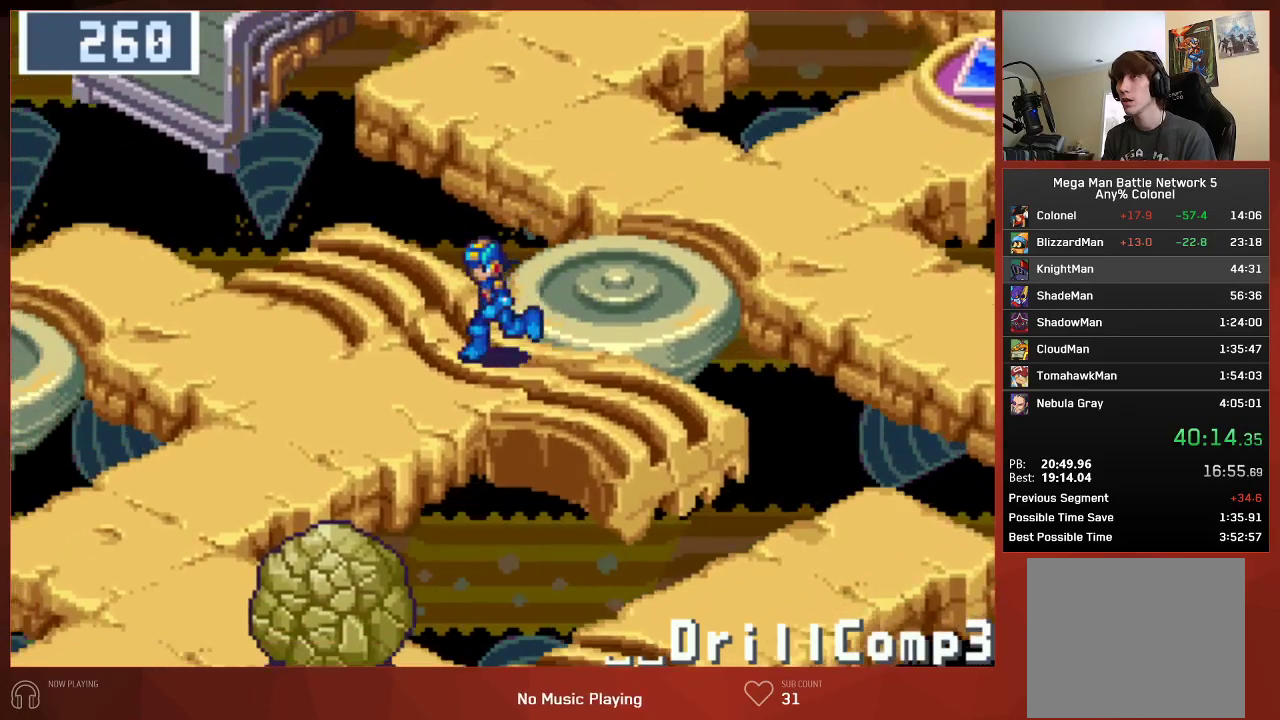
{"buttons": ["CIRCLE", "DPAD_DOWN"], "left_stick": "center", "right_stick": "center", "events": [[133, "DPAD_LEFT", "up"]]}
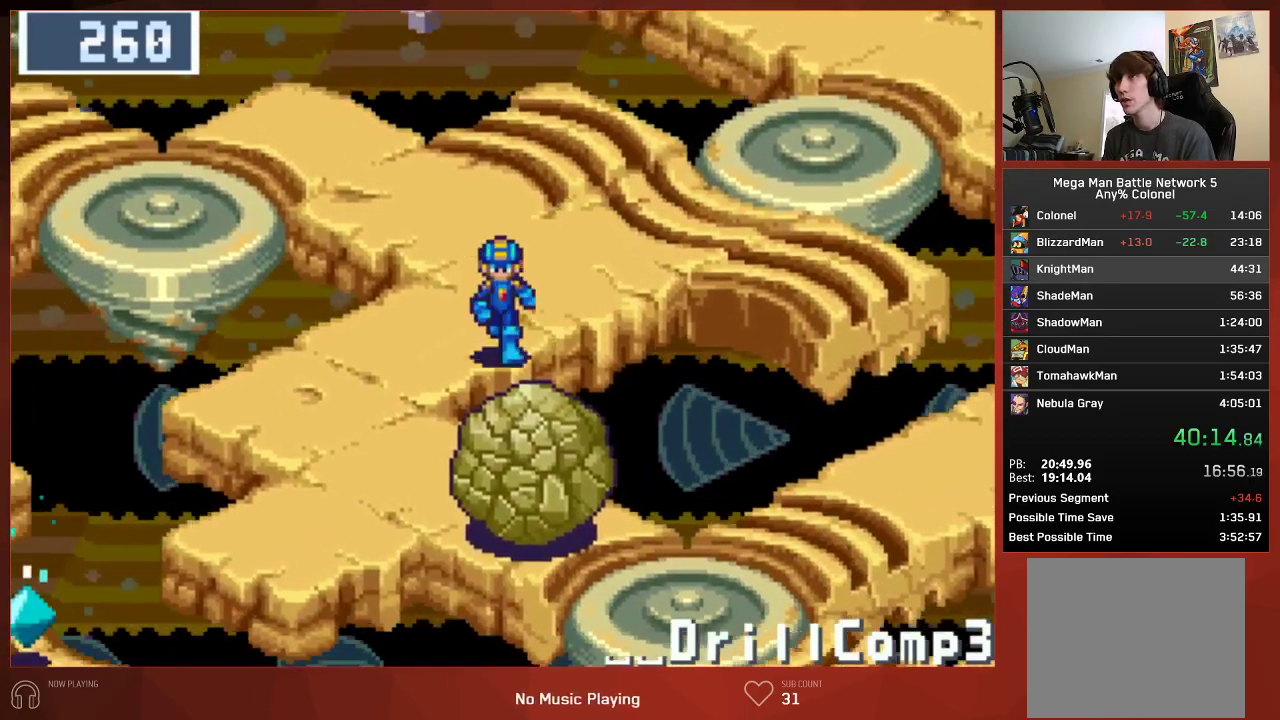
{"buttons": ["CROSS", "CIRCLE", "DPAD_DOWN", "DPAD_RIGHT"], "left_stick": "center", "right_stick": "center", "events": [[250, "DPAD_RIGHT", "down"], [467, "CROSS", "down"]]}
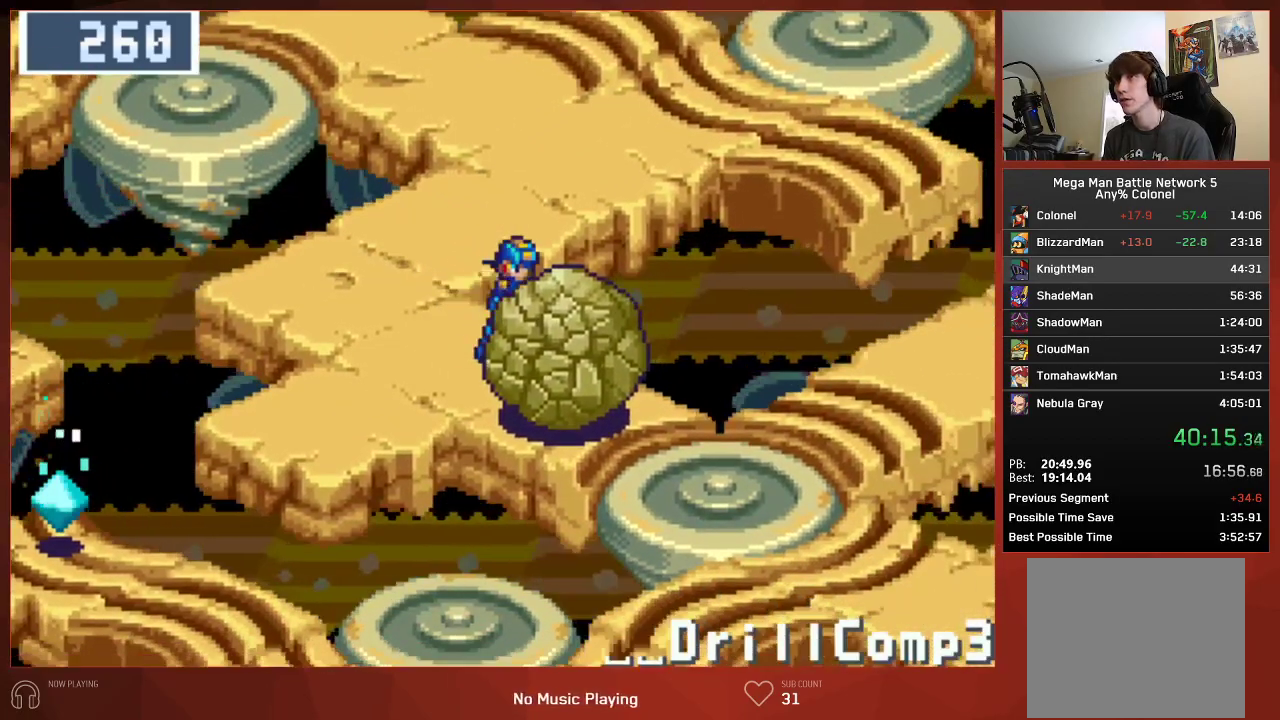
{"buttons": ["CIRCLE", "DPAD_DOWN", "DPAD_RIGHT"], "left_stick": "center", "right_stick": "center", "events": [[83, "CROSS", "up"]]}
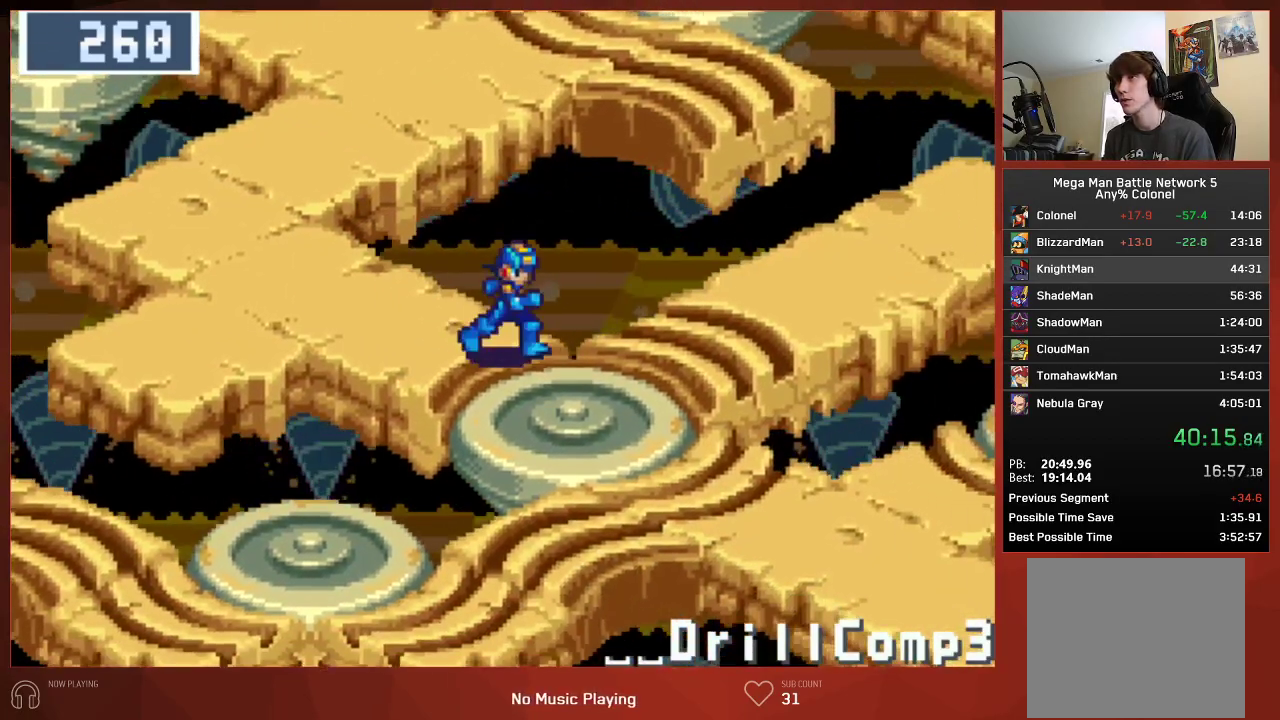
{"buttons": ["CIRCLE", "DPAD_RIGHT"], "left_stick": "center", "right_stick": "center", "events": [[433, "DPAD_DOWN", "up"]]}
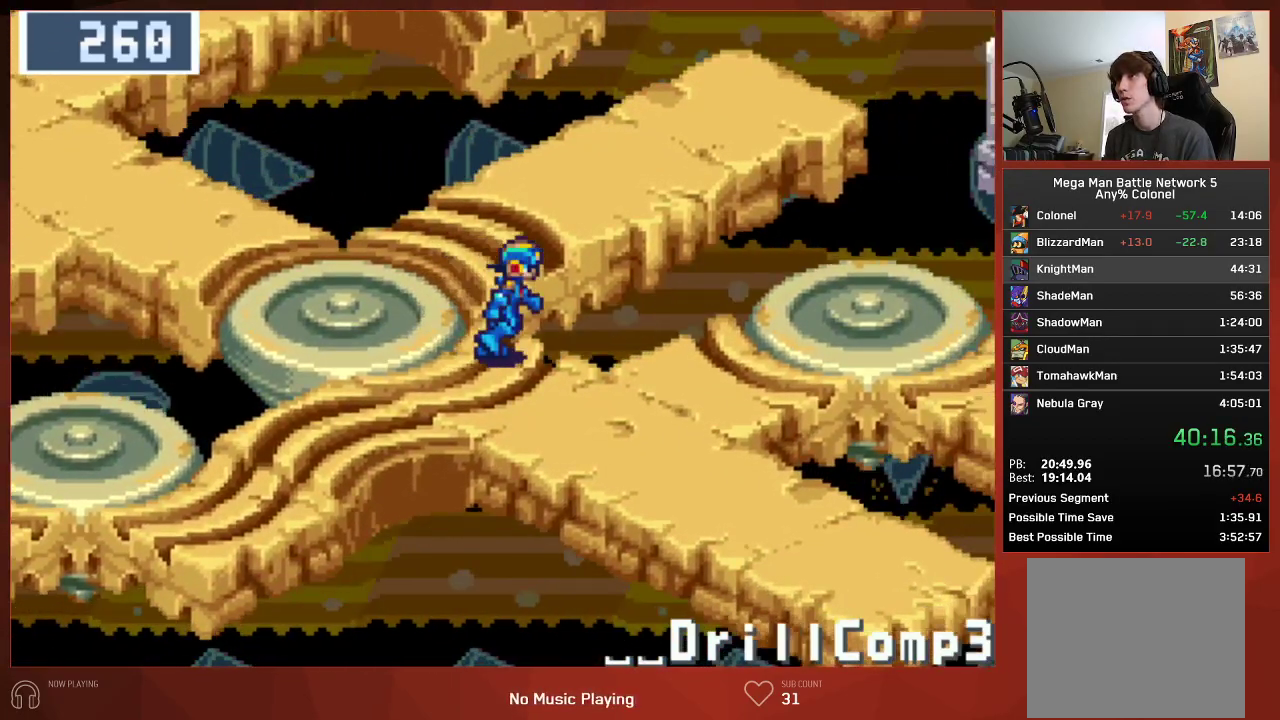
{"buttons": ["CIRCLE", "DPAD_RIGHT"], "left_stick": "center", "right_stick": "center", "events": []}
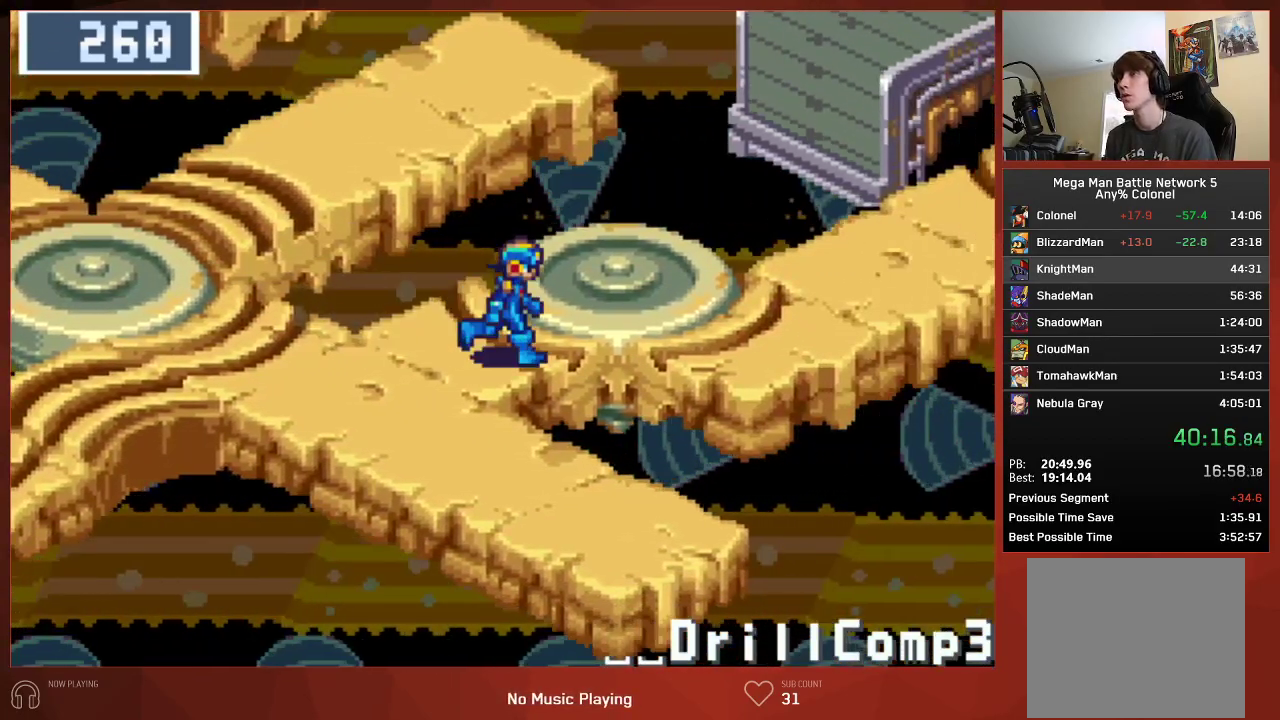
{"buttons": ["CIRCLE", "DPAD_RIGHT"], "left_stick": "center", "right_stick": "center", "events": []}
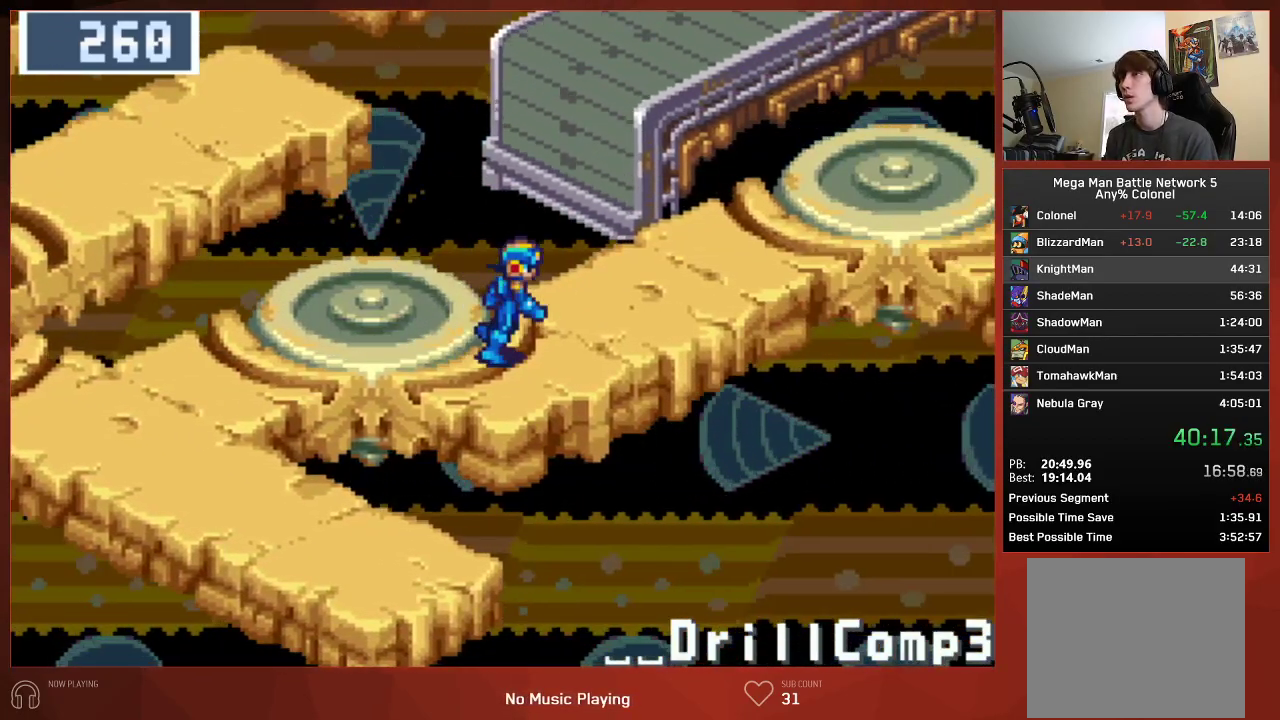
{"buttons": ["CIRCLE", "DPAD_RIGHT"], "left_stick": "center", "right_stick": "center", "events": []}
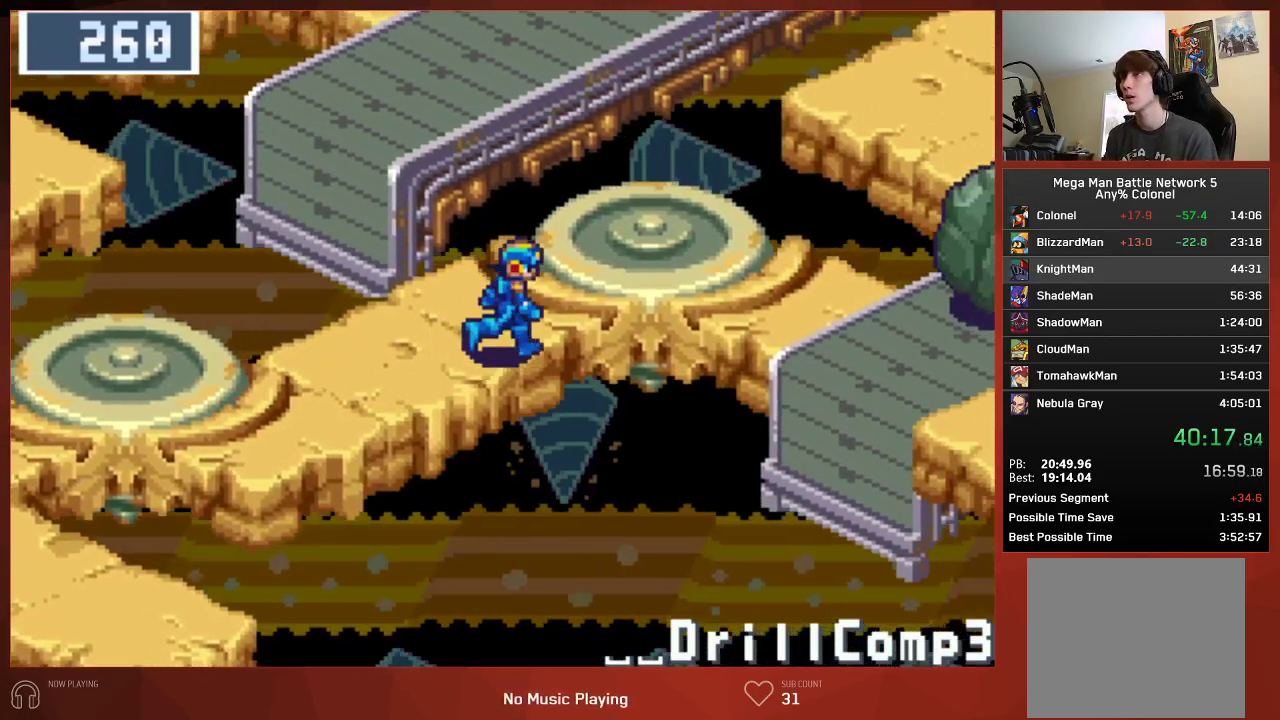
{"buttons": ["CIRCLE", "DPAD_RIGHT"], "left_stick": "center", "right_stick": "center", "events": []}
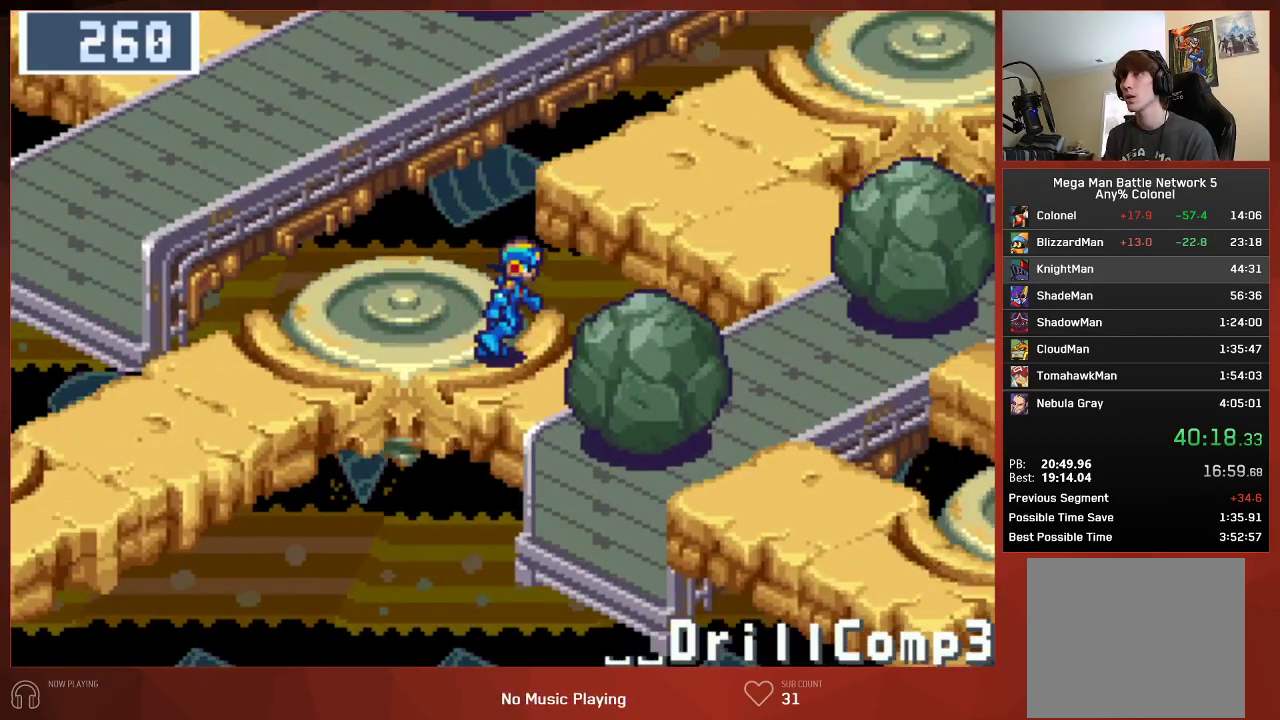
{"buttons": ["CIRCLE"], "left_stick": "center", "right_stick": "center", "events": [[133, "DPAD_RIGHT", "up"], [400, "DPAD_RIGHT", "down"], [483, "DPAD_RIGHT", "up"]]}
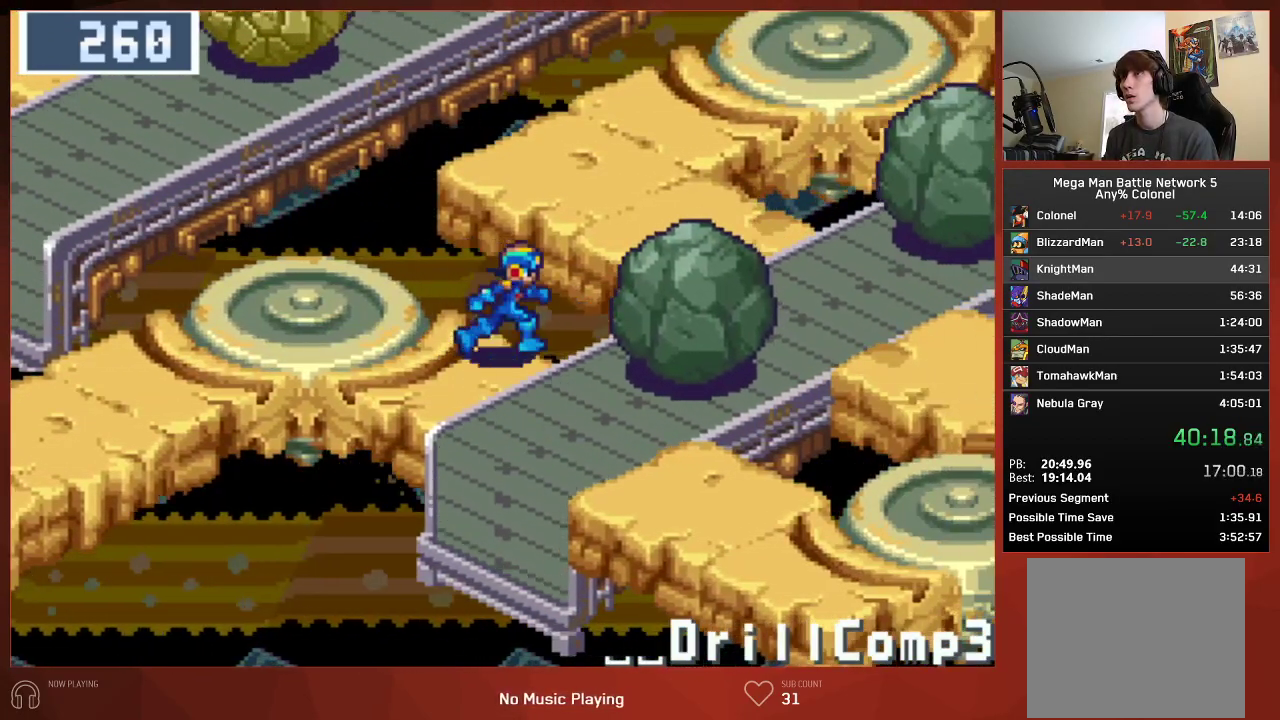
{"buttons": ["CIRCLE"], "left_stick": "center", "right_stick": "center", "events": []}
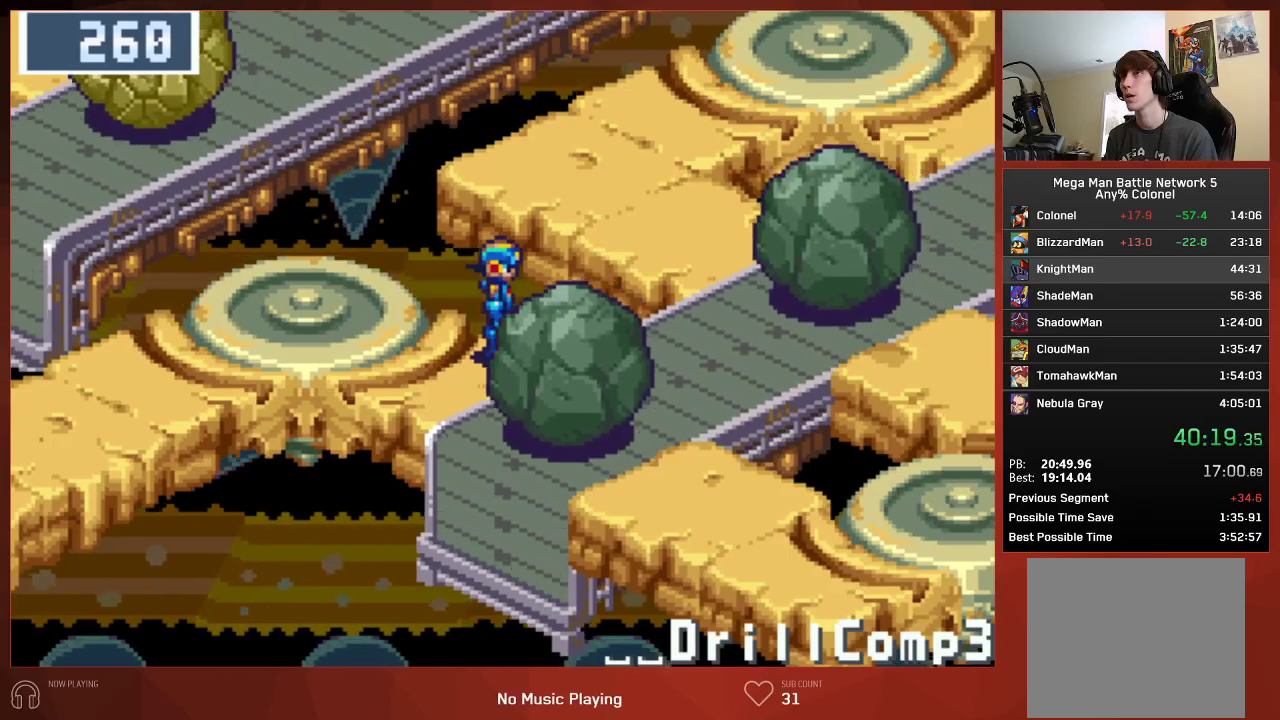
{"buttons": ["CIRCLE", "DPAD_RIGHT"], "left_stick": "center", "right_stick": "center", "events": [[83, "DPAD_DOWN", "down"], [83, "DPAD_RIGHT", "down"], [417, "DPAD_DOWN", "up"]]}
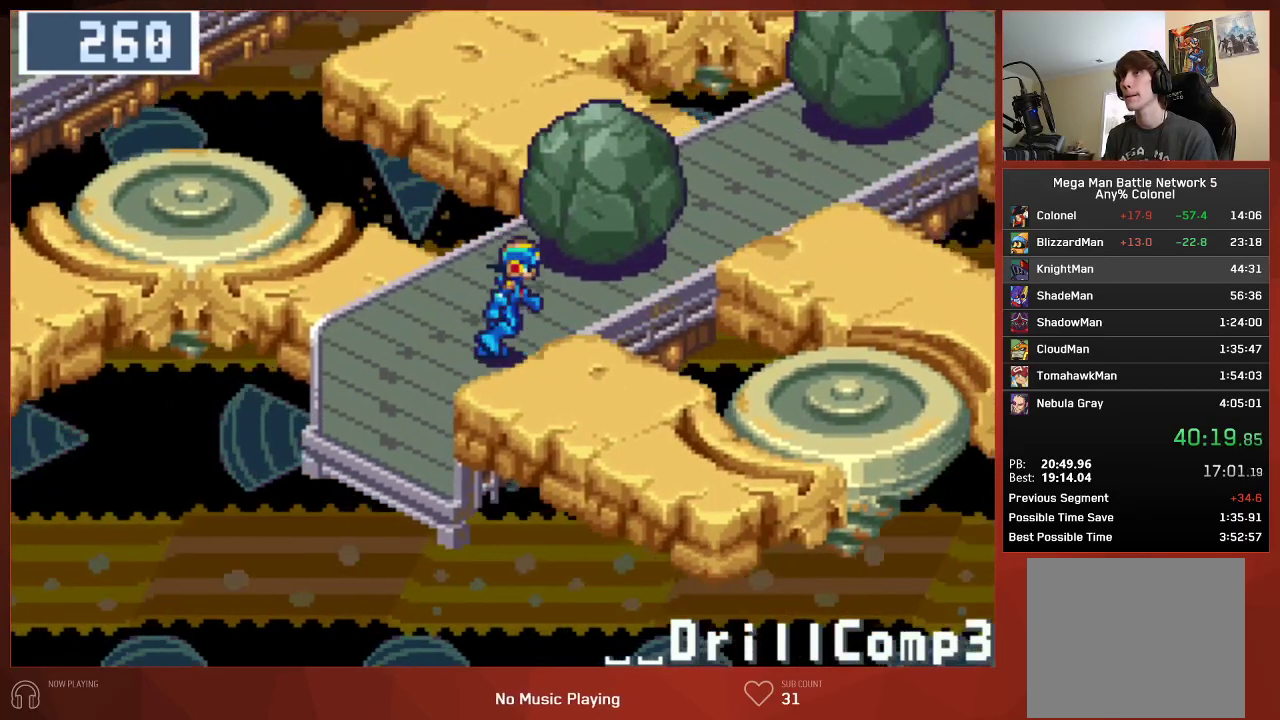
{"buttons": ["CIRCLE", "DPAD_UP"], "left_stick": "center", "right_stick": "center", "events": [[450, "DPAD_UP", "down"], [467, "DPAD_RIGHT", "up"]]}
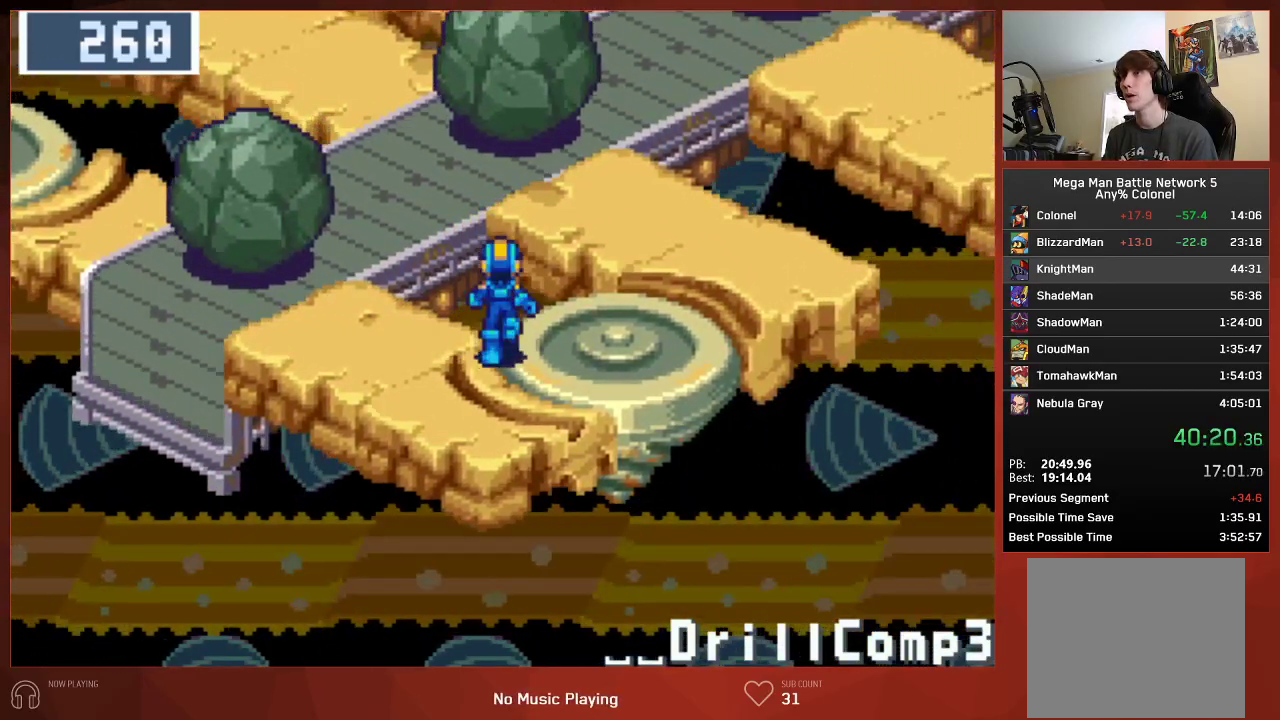
{"buttons": ["CIRCLE", "DPAD_UP", "DPAD_LEFT"], "left_stick": "center", "right_stick": "center", "events": [[317, "DPAD_LEFT", "down"]]}
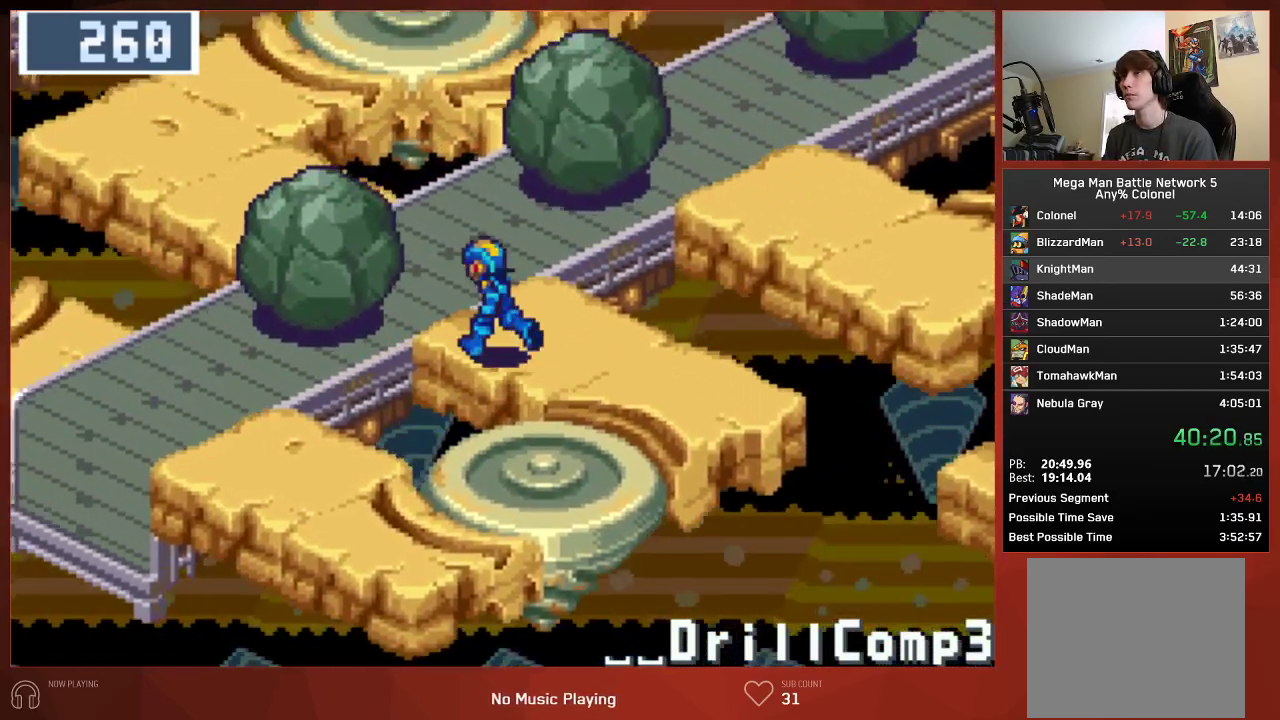
{"buttons": ["CIRCLE", "DPAD_UP"], "left_stick": "center", "right_stick": "center", "events": [[267, "DPAD_LEFT", "up"]]}